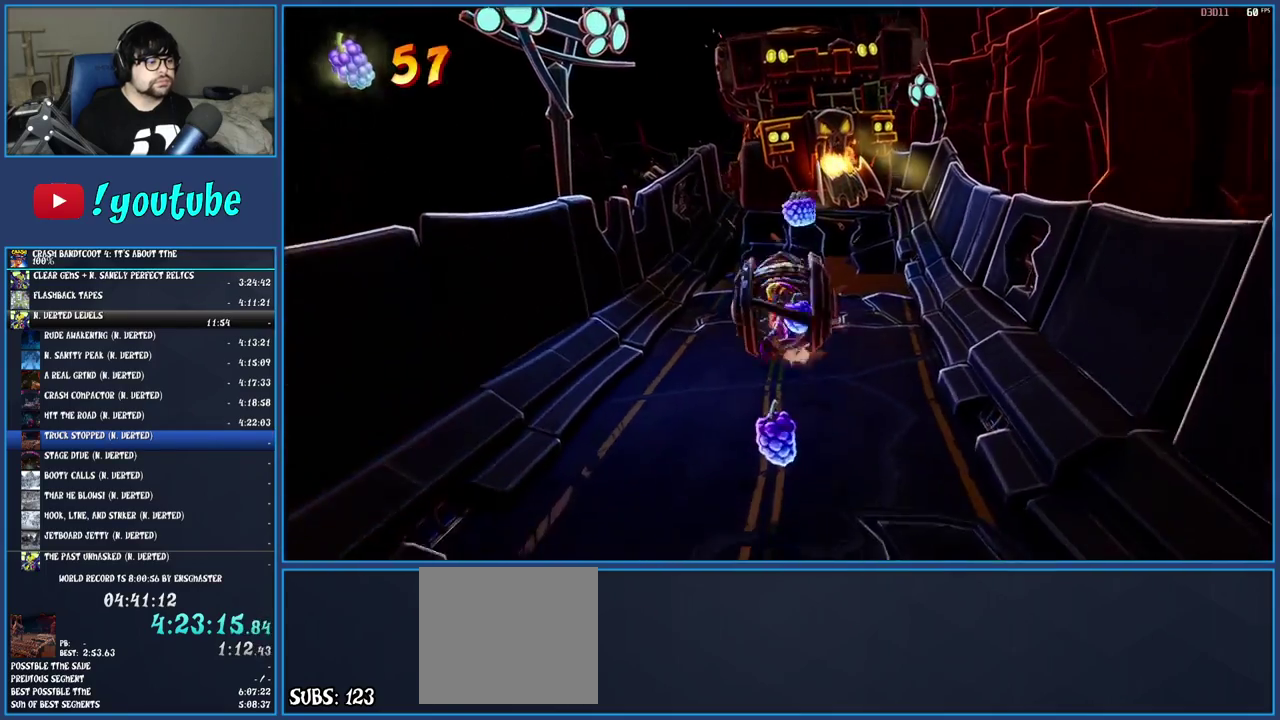
Gameplay with a controller (PlayStation layout); each line is a JSON object with the inputs held at the frame after it. "events" lists button and stick changes between this image and that frame as [ms after this image, input, new state], when the widget could be followed in between. Not read: L3 R3.
{"buttons": [], "left_stick": "down", "right_stick": "center", "events": []}
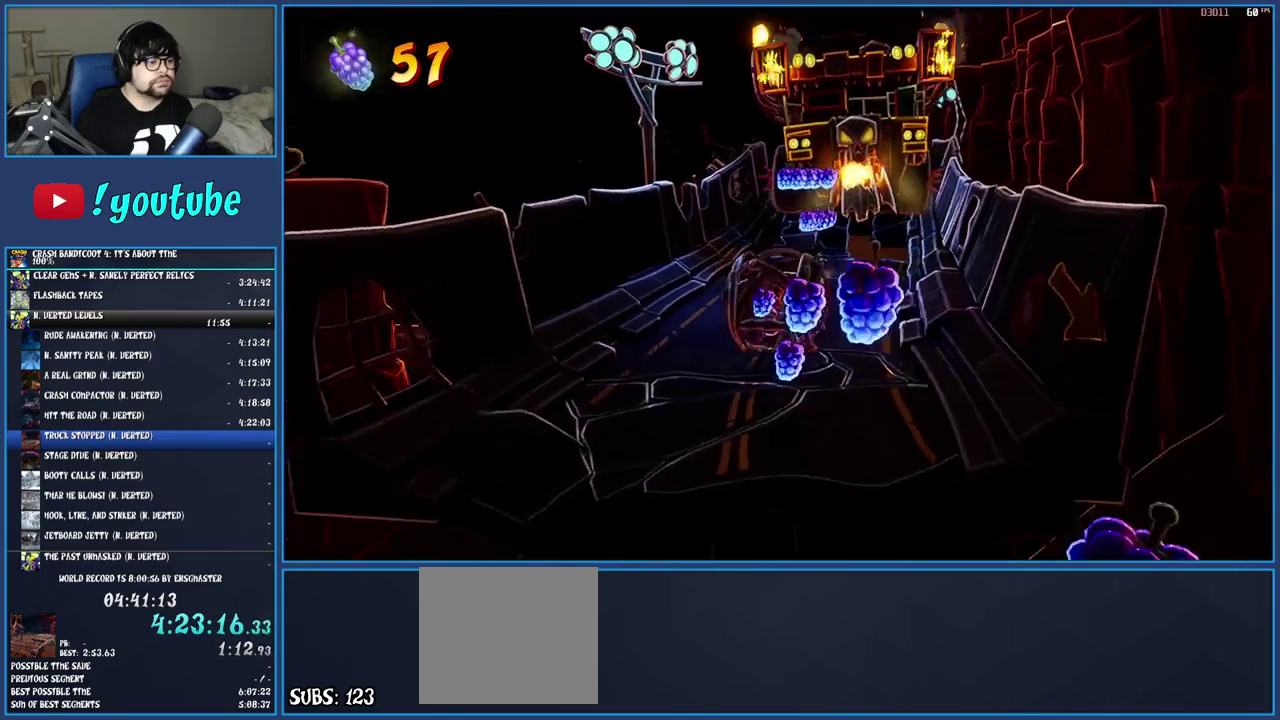
{"buttons": ["CROSS"], "left_stick": "down", "right_stick": "center", "events": [[367, "CROSS", "down"]]}
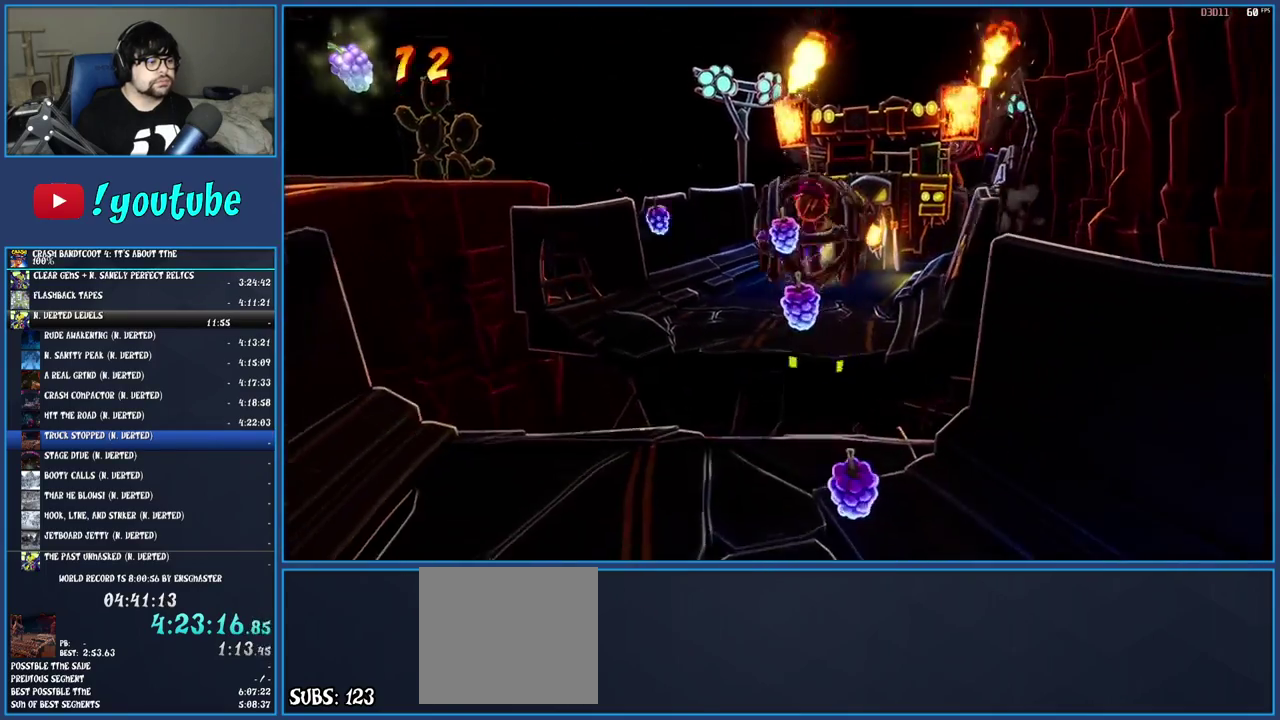
{"buttons": [], "left_stick": "down", "right_stick": "center", "events": [[117, "CROSS", "up"]]}
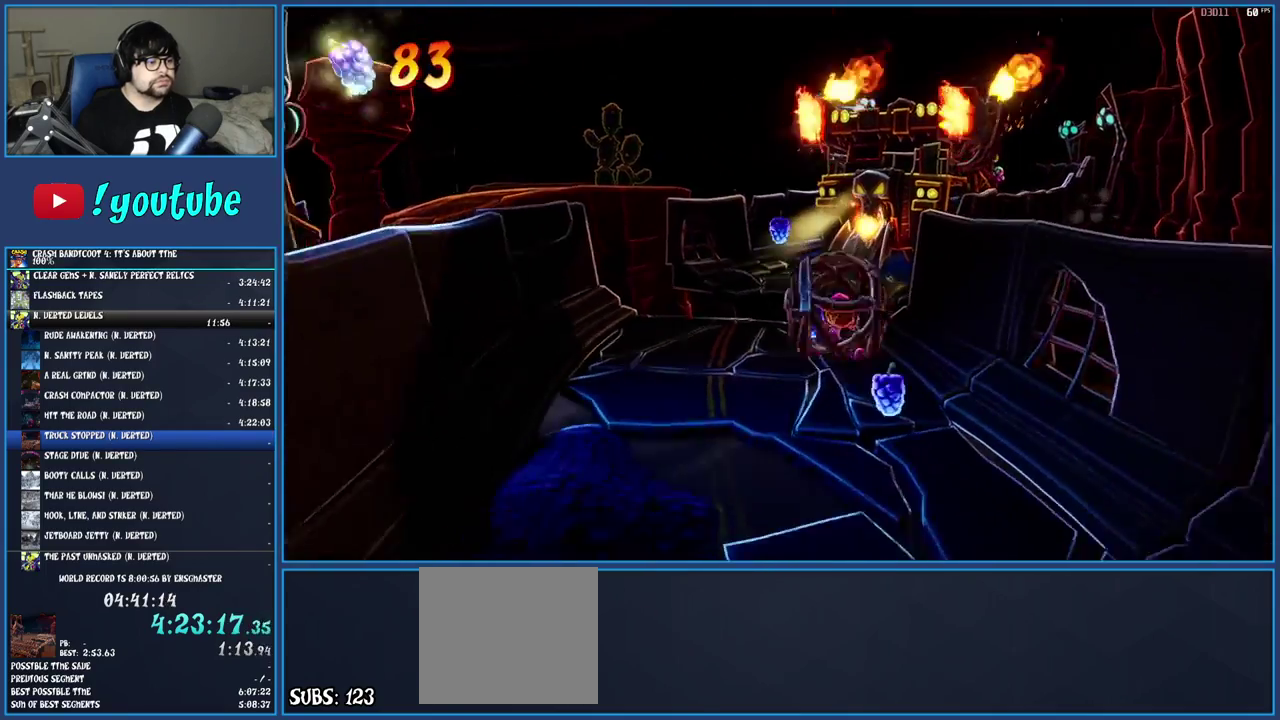
{"buttons": [], "left_stick": "down", "right_stick": "center", "events": []}
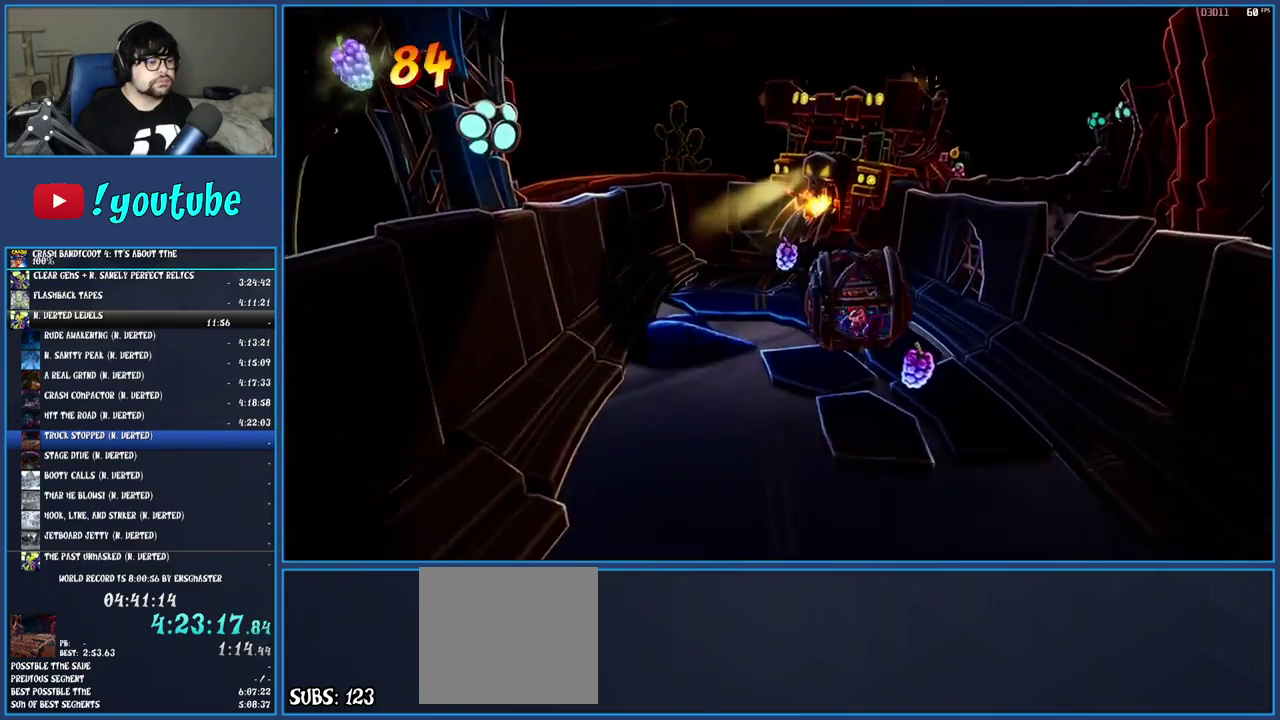
{"buttons": ["CROSS"], "left_stick": "down", "right_stick": "center", "events": [[383, "CROSS", "down"]]}
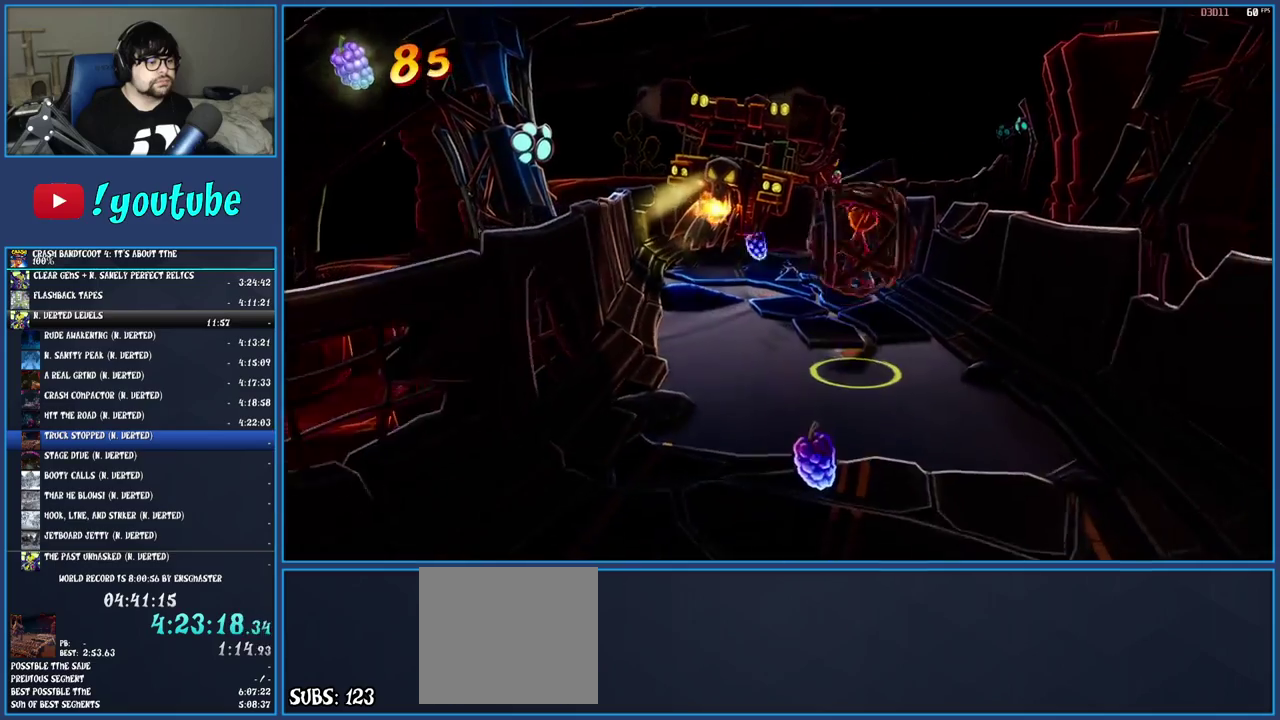
{"buttons": [], "left_stick": "down", "right_stick": "center", "events": [[200, "CROSS", "up"]]}
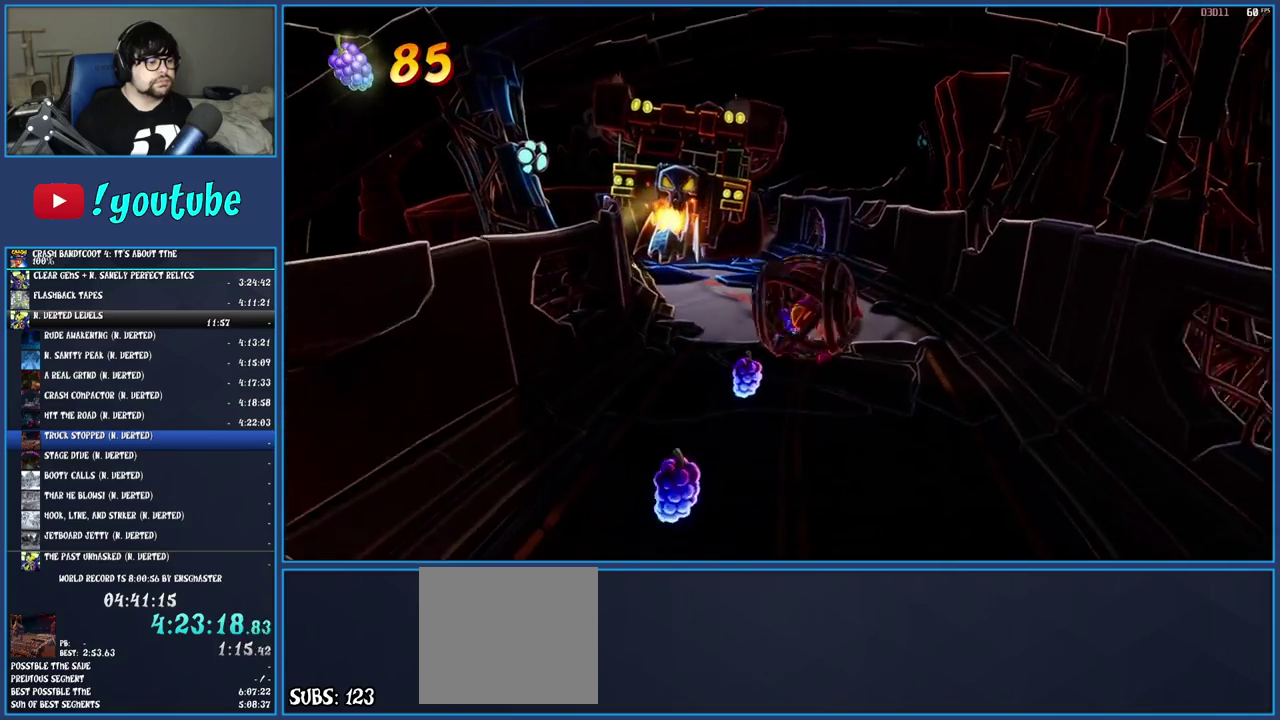
{"buttons": [], "left_stick": "down", "right_stick": "center", "events": []}
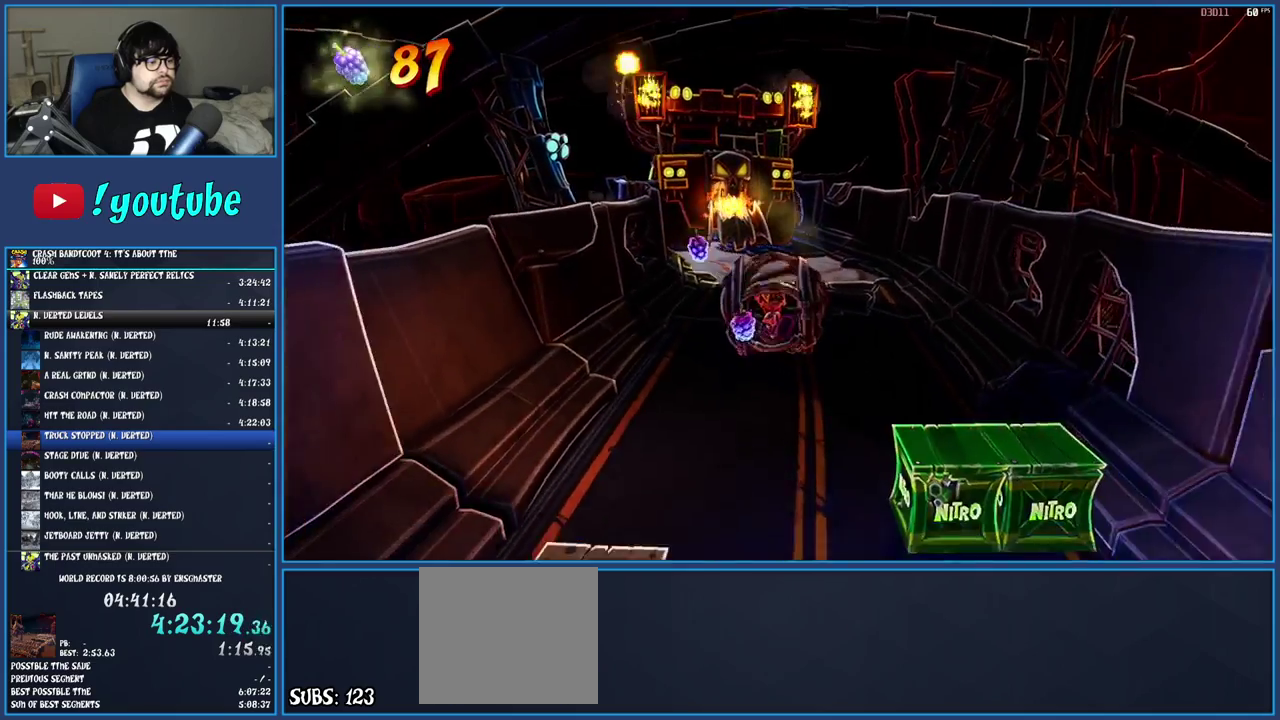
{"buttons": [], "left_stick": "down", "right_stick": "center", "events": [[383, "left_stick", "down-left"], [483, "left_stick", "down"]]}
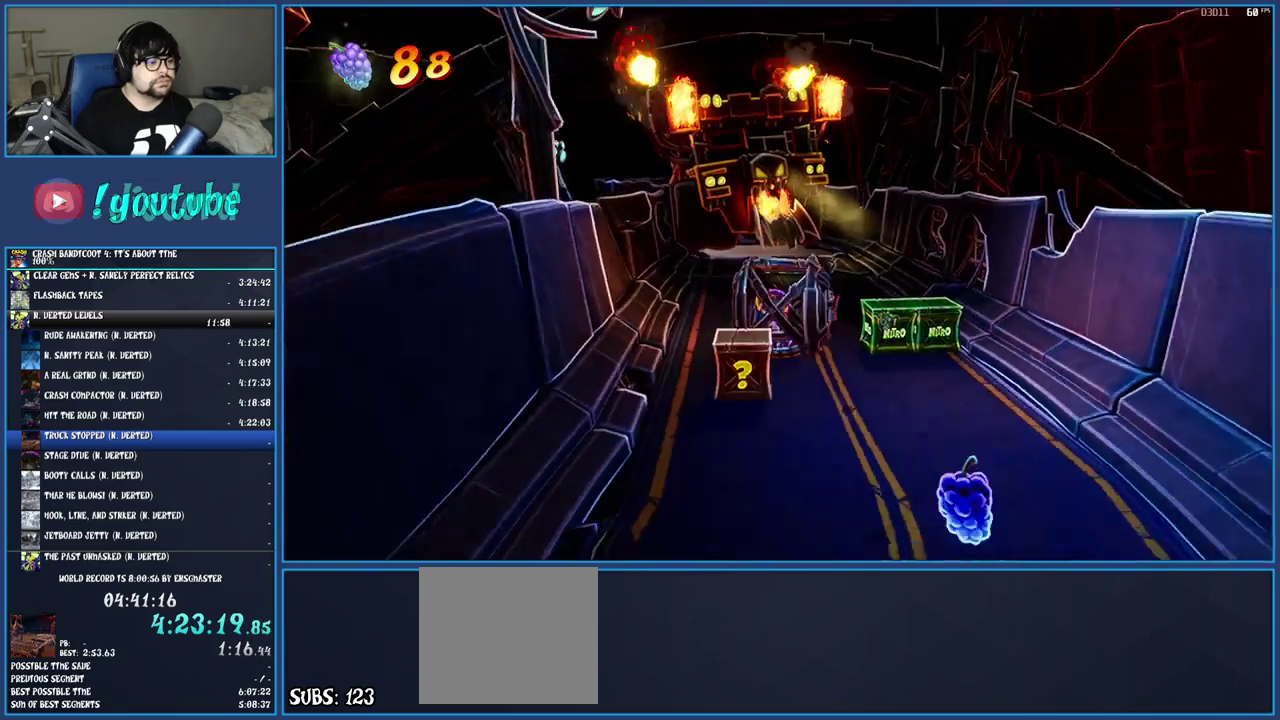
{"buttons": [], "left_stick": "down-right", "right_stick": "center", "events": [[133, "left_stick", "down-right"]]}
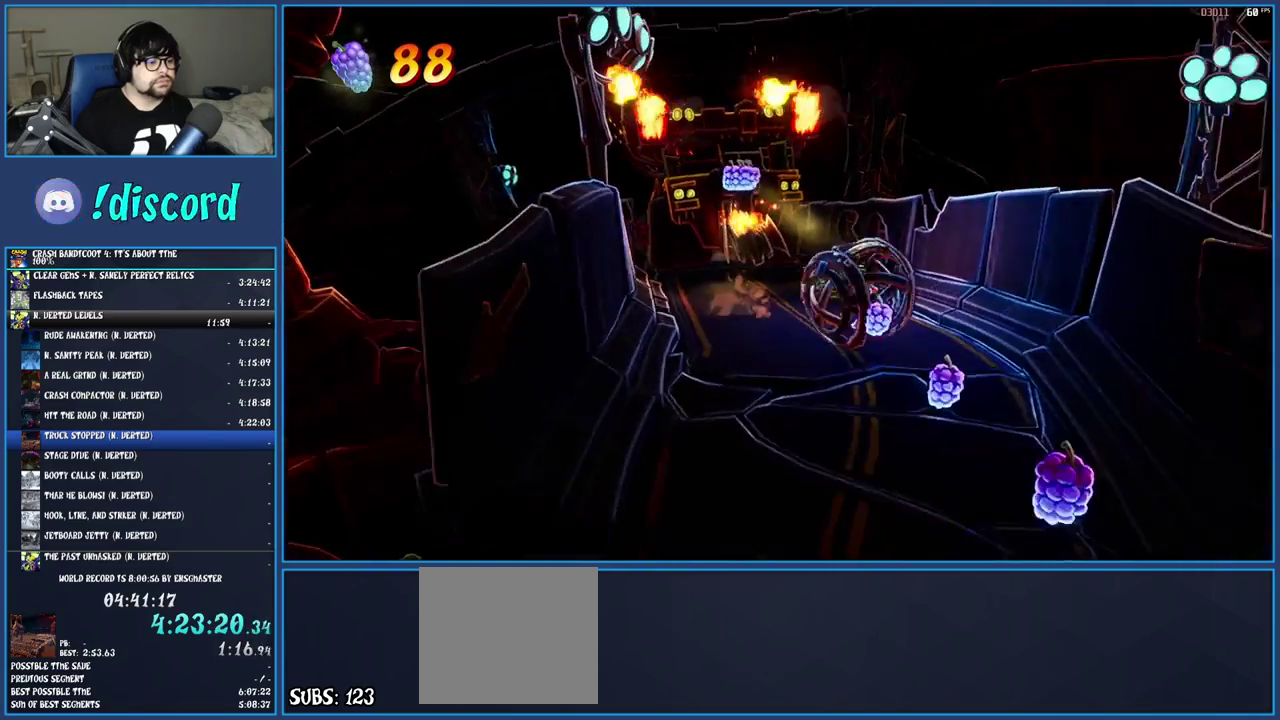
{"buttons": [], "left_stick": "down", "right_stick": "center", "events": [[133, "left_stick", "down"]]}
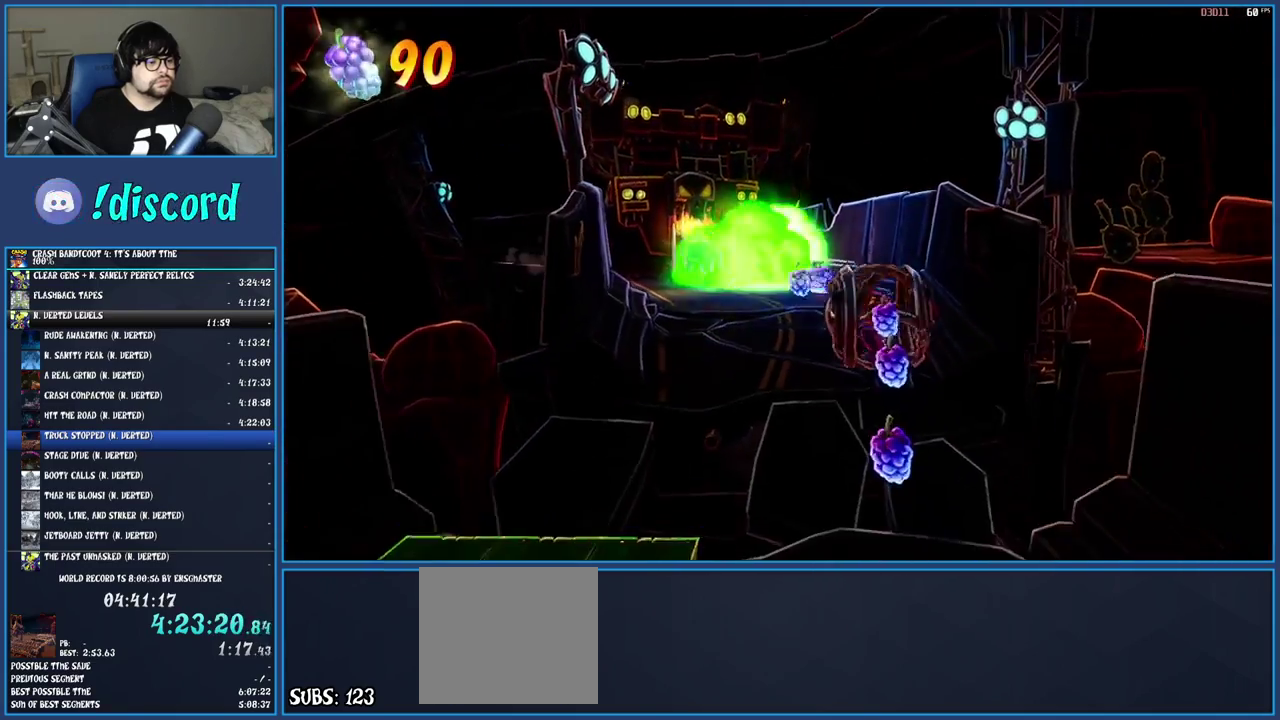
{"buttons": [], "left_stick": "down", "right_stick": "center", "events": []}
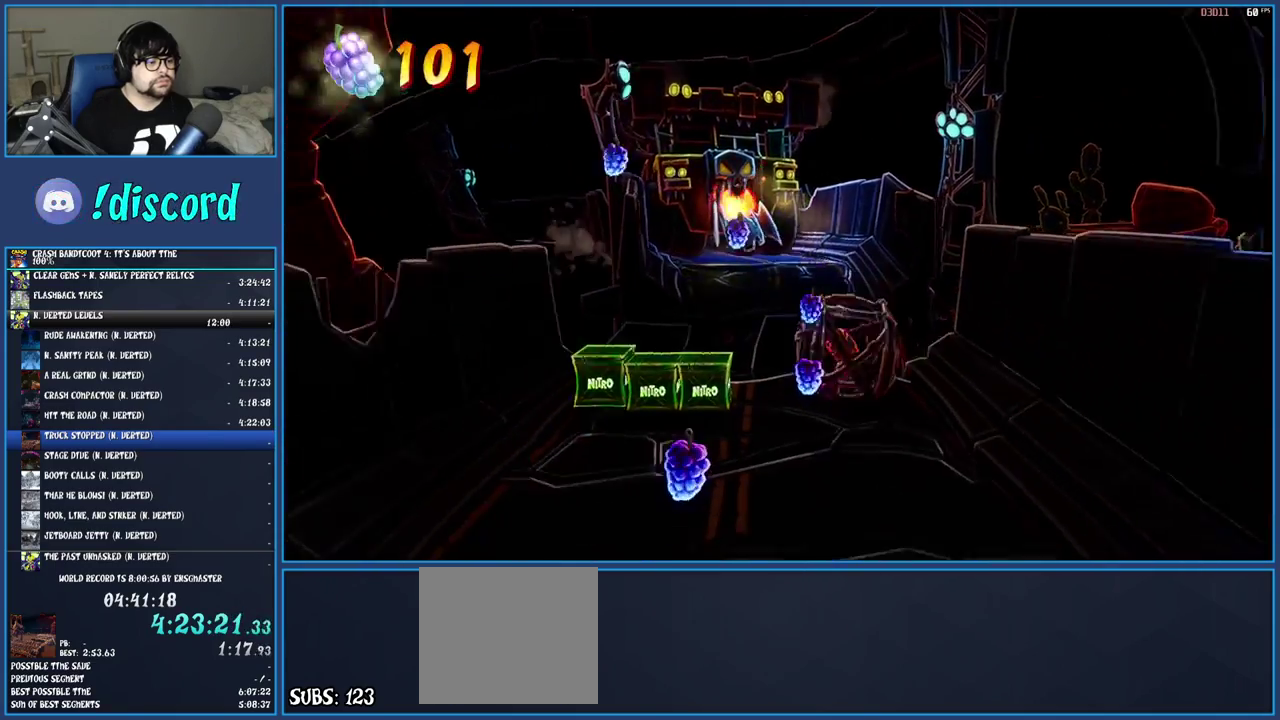
{"buttons": [], "left_stick": "down-left", "right_stick": "center", "events": [[233, "left_stick", "down-left"]]}
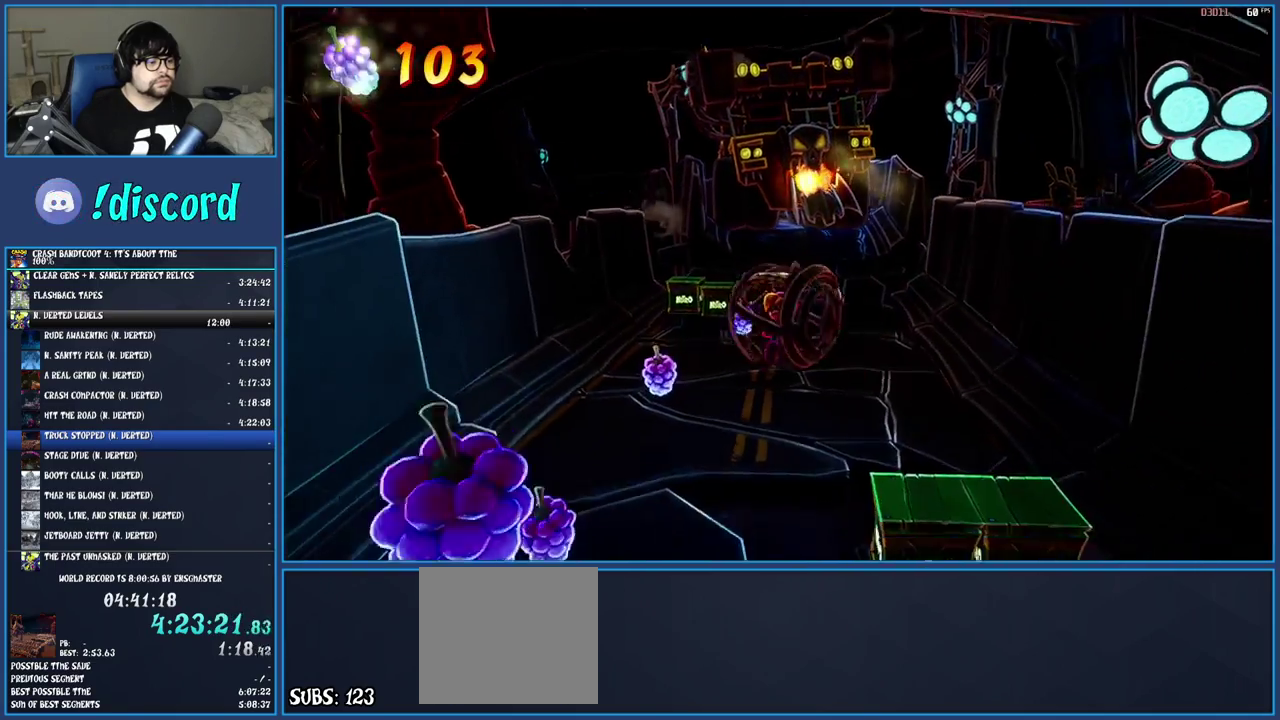
{"buttons": [], "left_stick": "down", "right_stick": "center", "events": [[350, "left_stick", "down"]]}
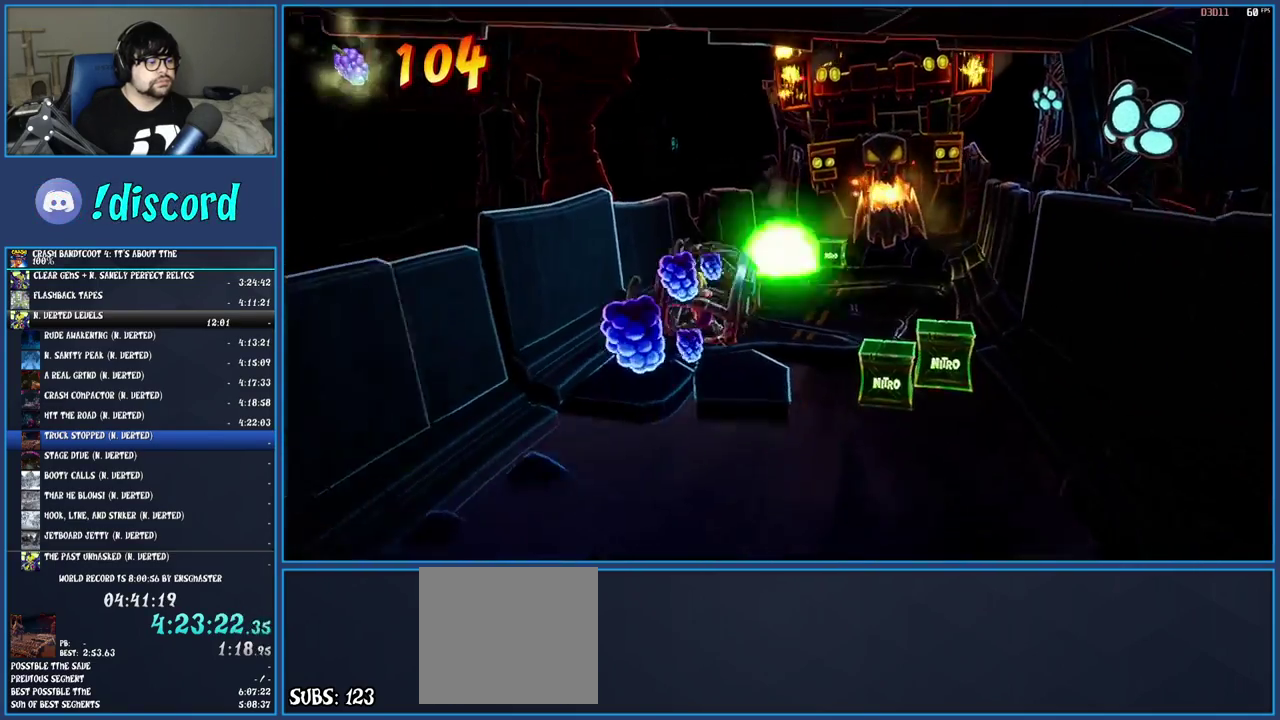
{"buttons": [], "left_stick": "down", "right_stick": "center", "events": [[267, "CROSS", "down"], [300, "left_stick", "down-left"], [433, "left_stick", "down"], [467, "CROSS", "up"]]}
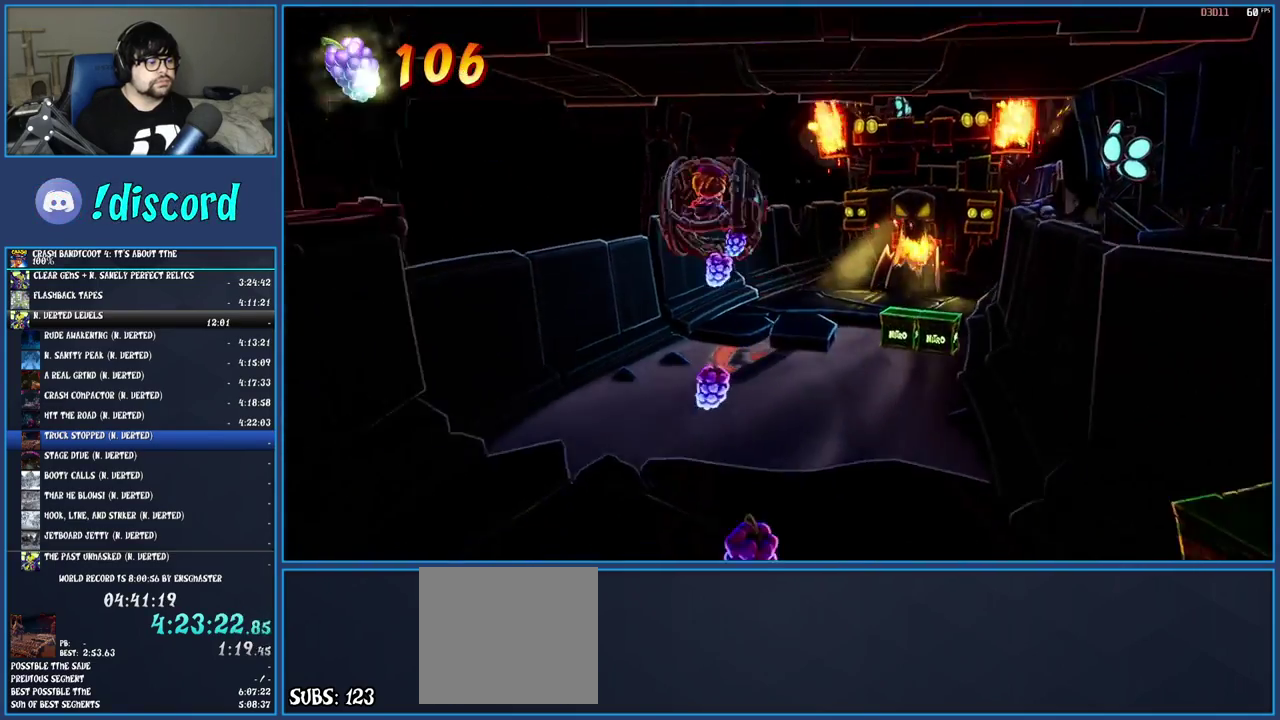
{"buttons": [], "left_stick": "down", "right_stick": "center", "events": []}
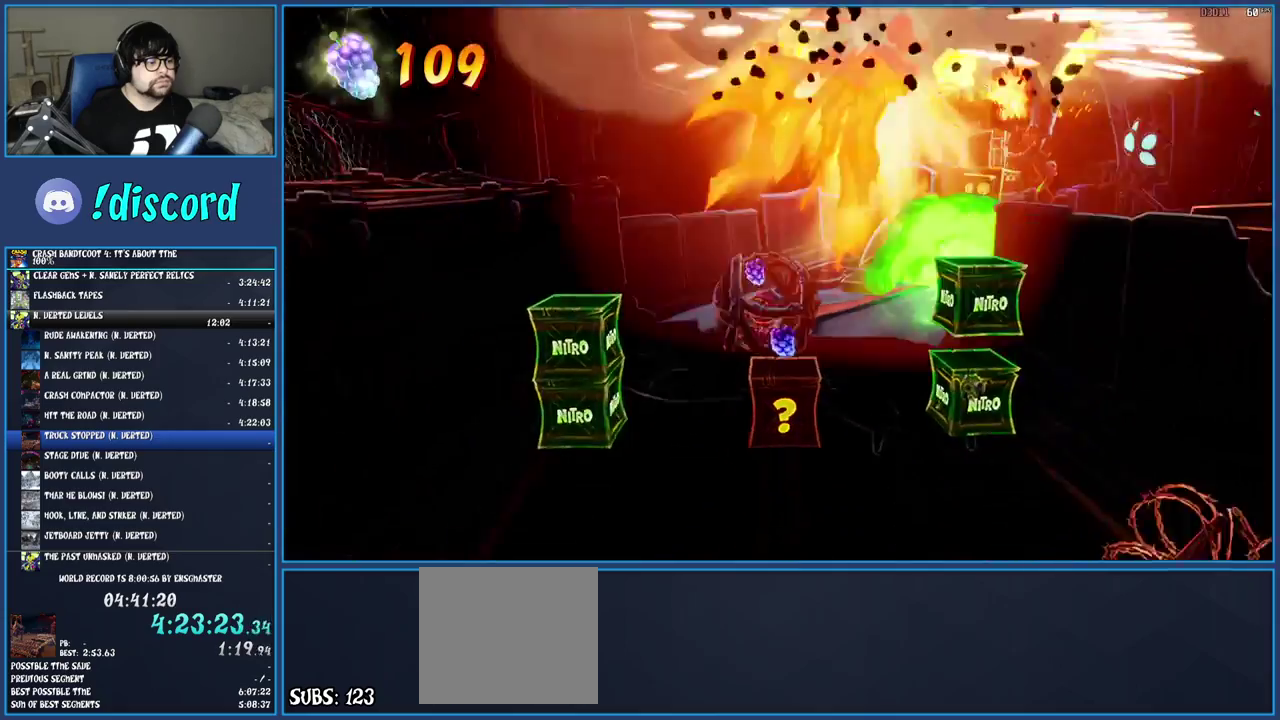
{"buttons": [], "left_stick": "down", "right_stick": "center", "events": []}
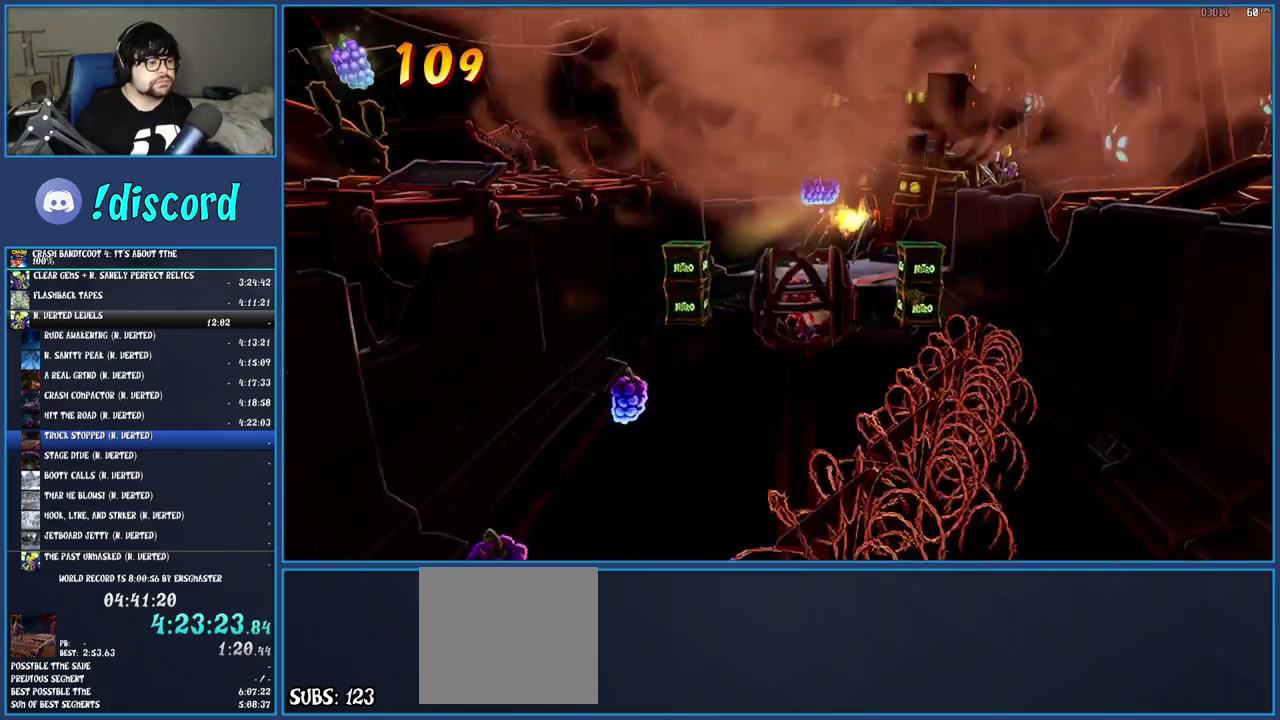
{"buttons": [], "left_stick": "down-left", "right_stick": "center", "events": [[50, "left_stick", "down-left"]]}
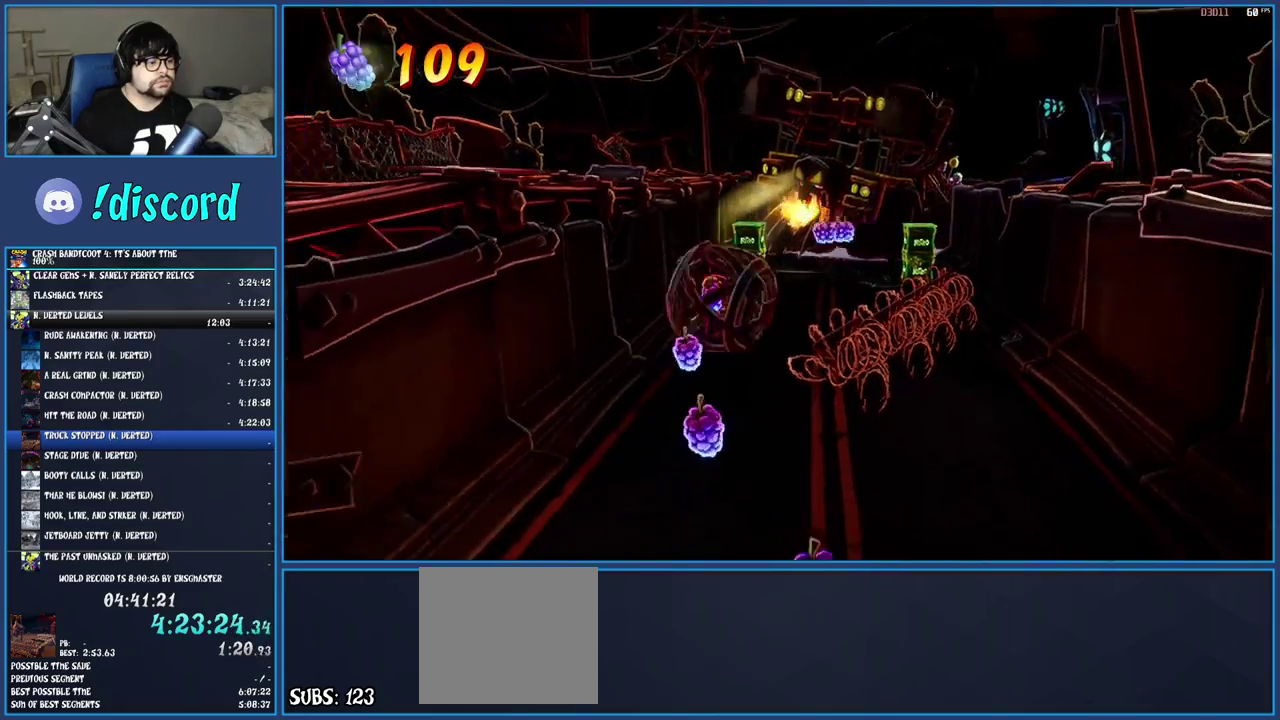
{"buttons": [], "left_stick": "down-right", "right_stick": "center", "events": [[33, "left_stick", "down"], [217, "left_stick", "down-right"]]}
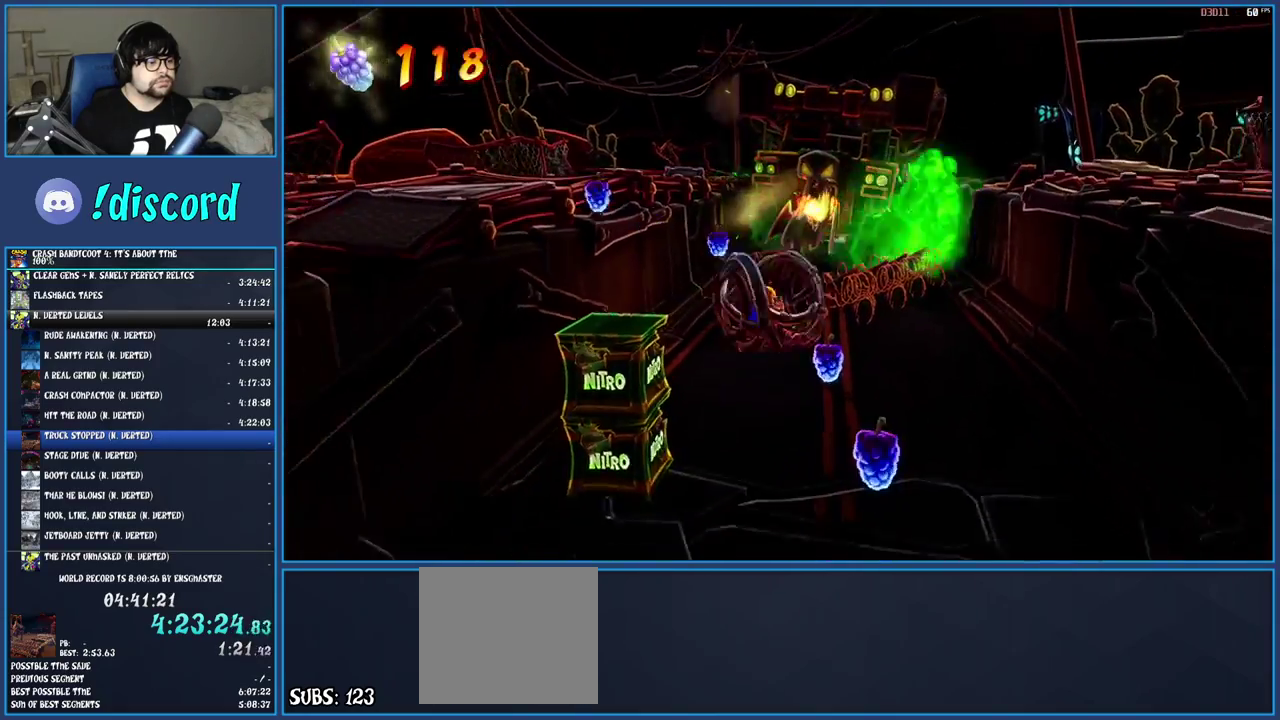
{"buttons": [], "left_stick": "down", "right_stick": "center", "events": [[217, "left_stick", "down"]]}
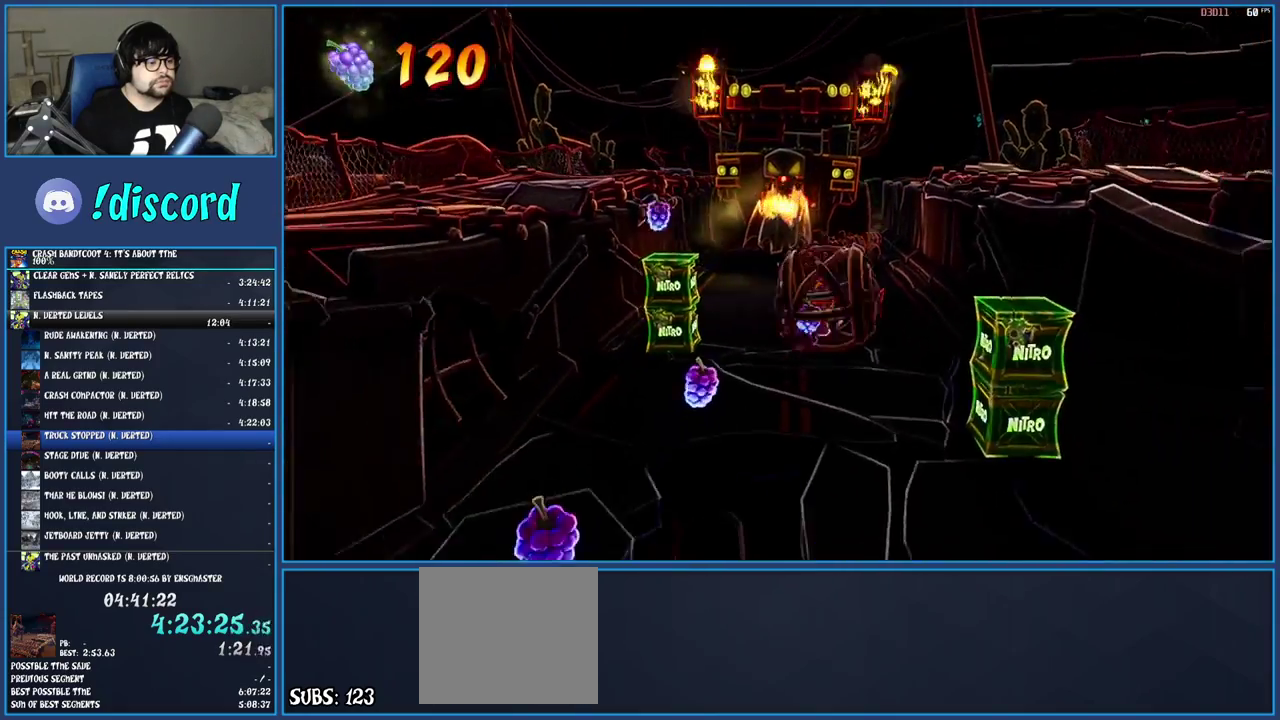
{"buttons": [], "left_stick": "down-left", "right_stick": "center", "events": [[33, "left_stick", "down-left"], [267, "left_stick", "down"], [417, "left_stick", "down-left"]]}
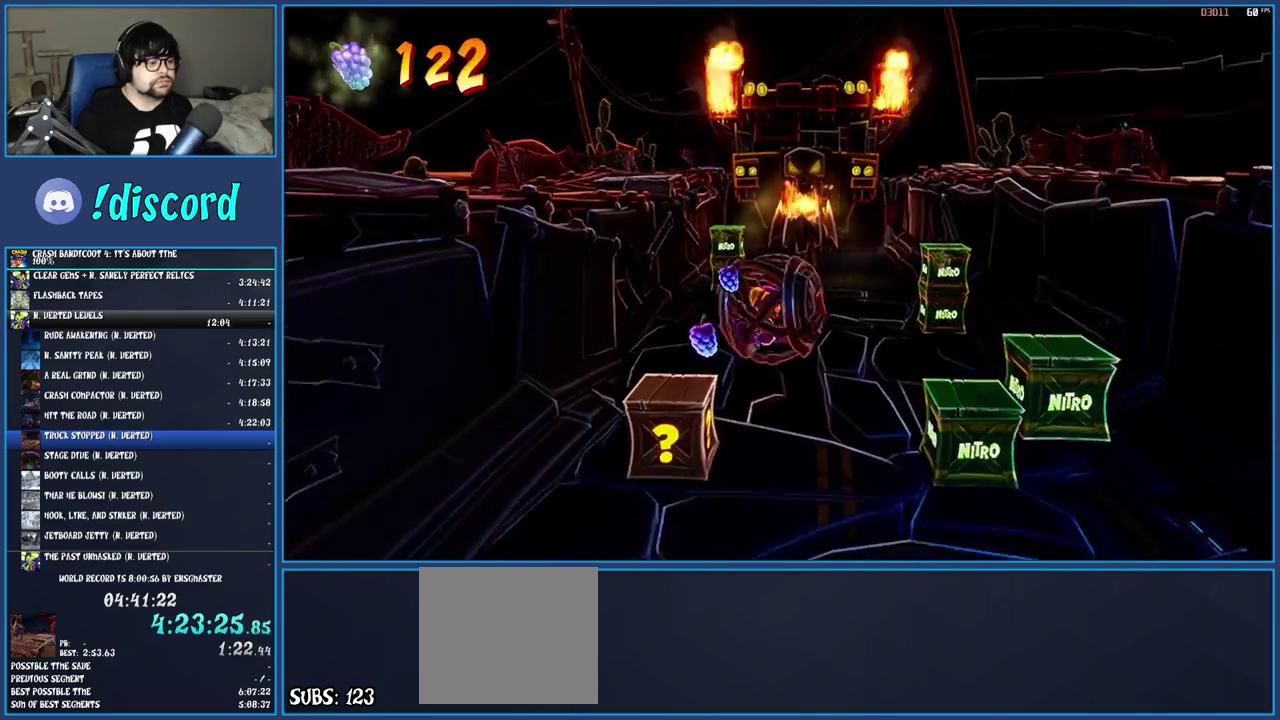
{"buttons": [], "left_stick": "down", "right_stick": "center", "events": [[200, "left_stick", "down"]]}
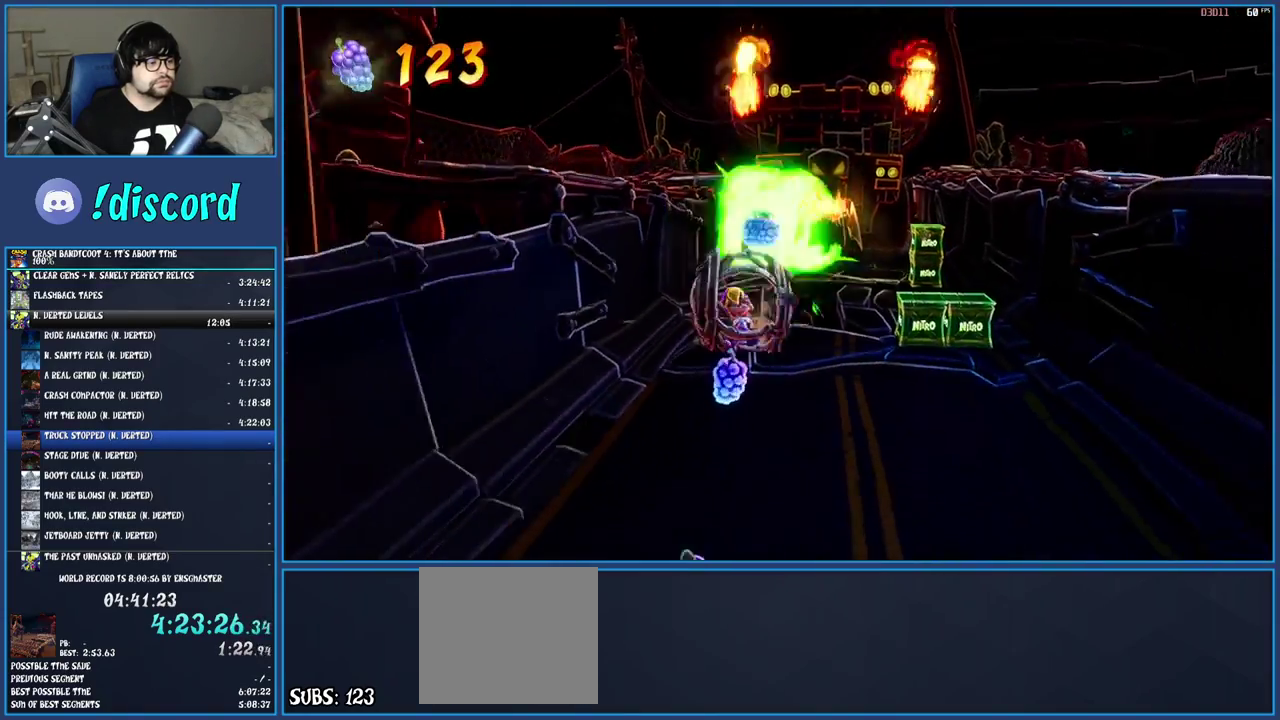
{"buttons": [], "left_stick": "down", "right_stick": "center", "events": []}
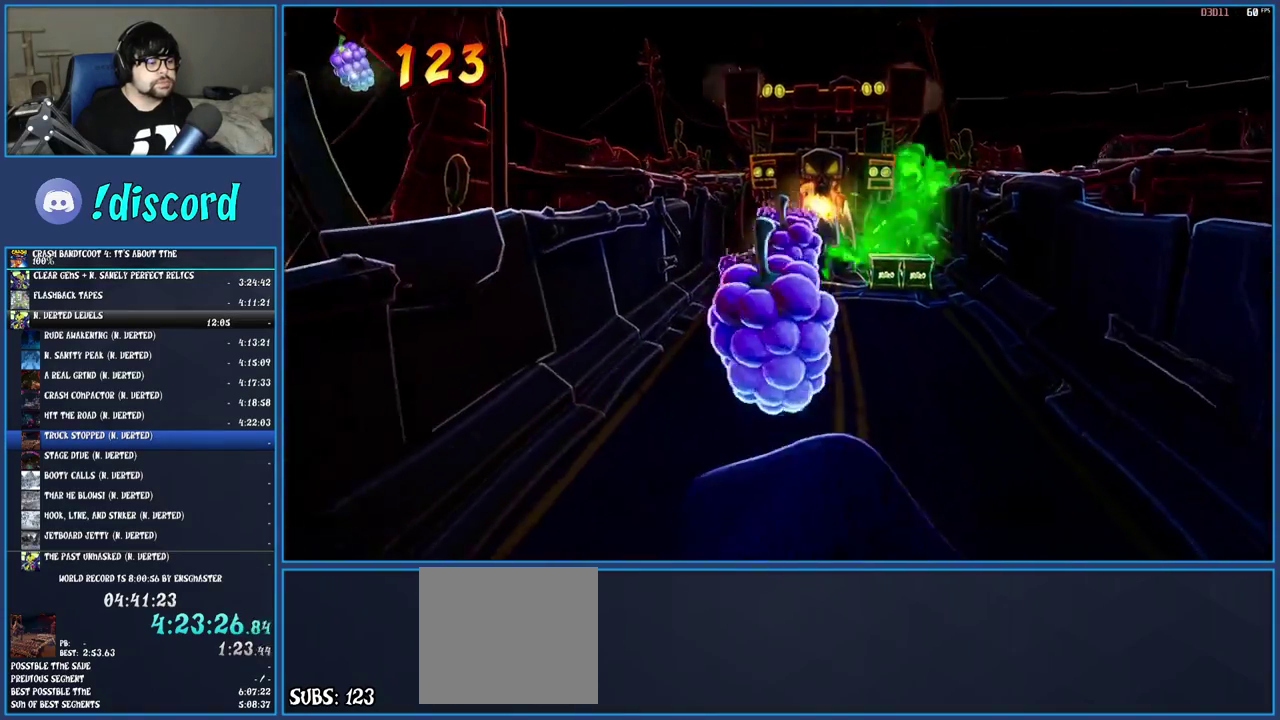
{"buttons": [], "left_stick": "down", "right_stick": "center", "events": []}
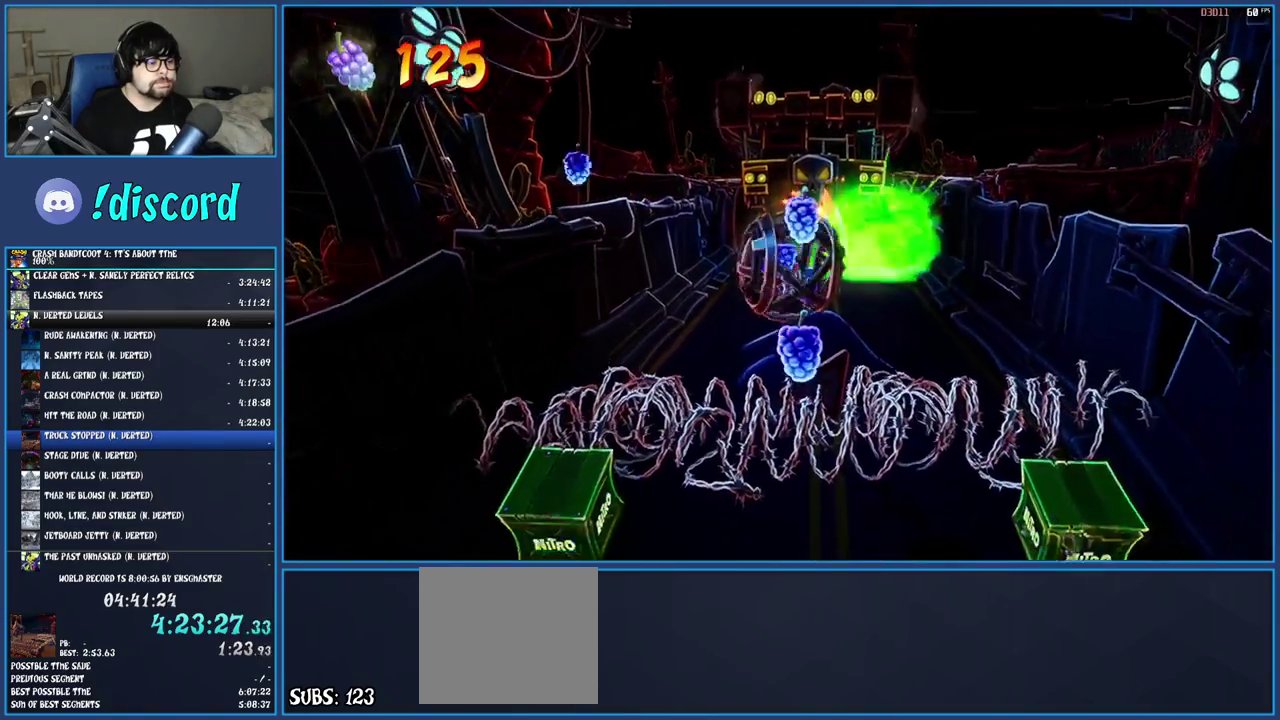
{"buttons": [], "left_stick": "down", "right_stick": "center", "events": [[50, "CROSS", "down"], [233, "CROSS", "up"]]}
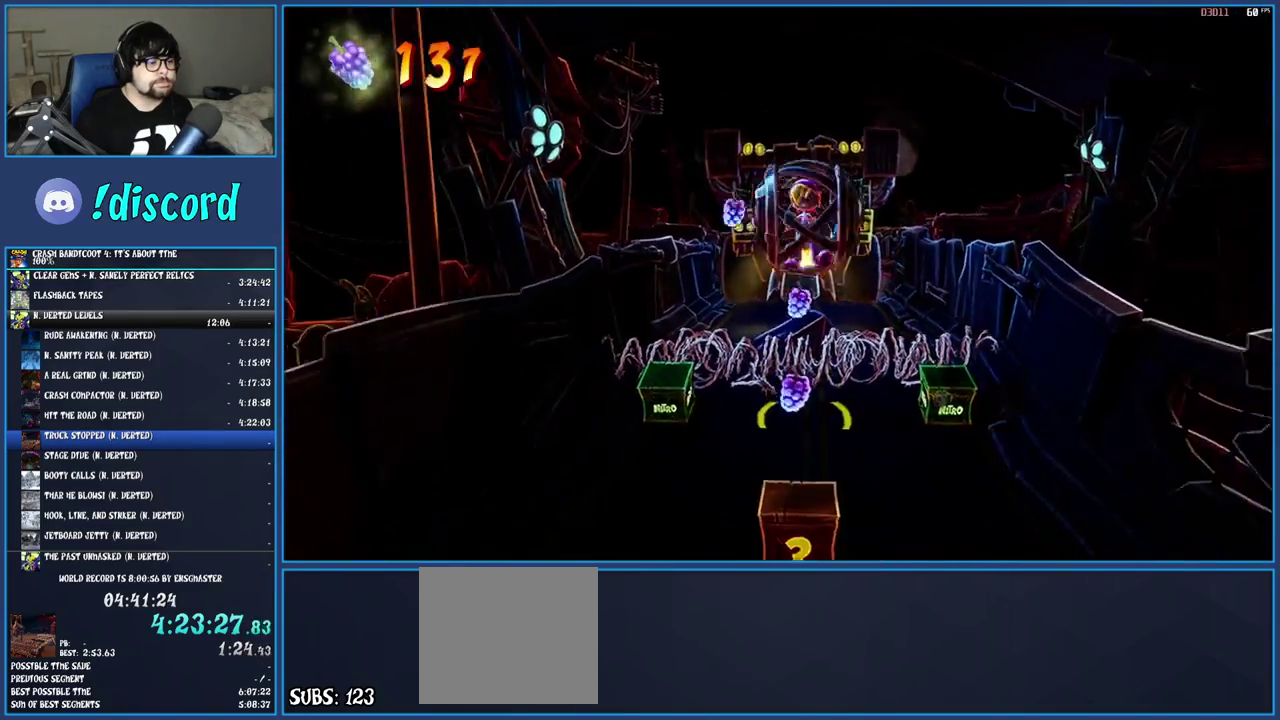
{"buttons": [], "left_stick": "down", "right_stick": "center", "events": []}
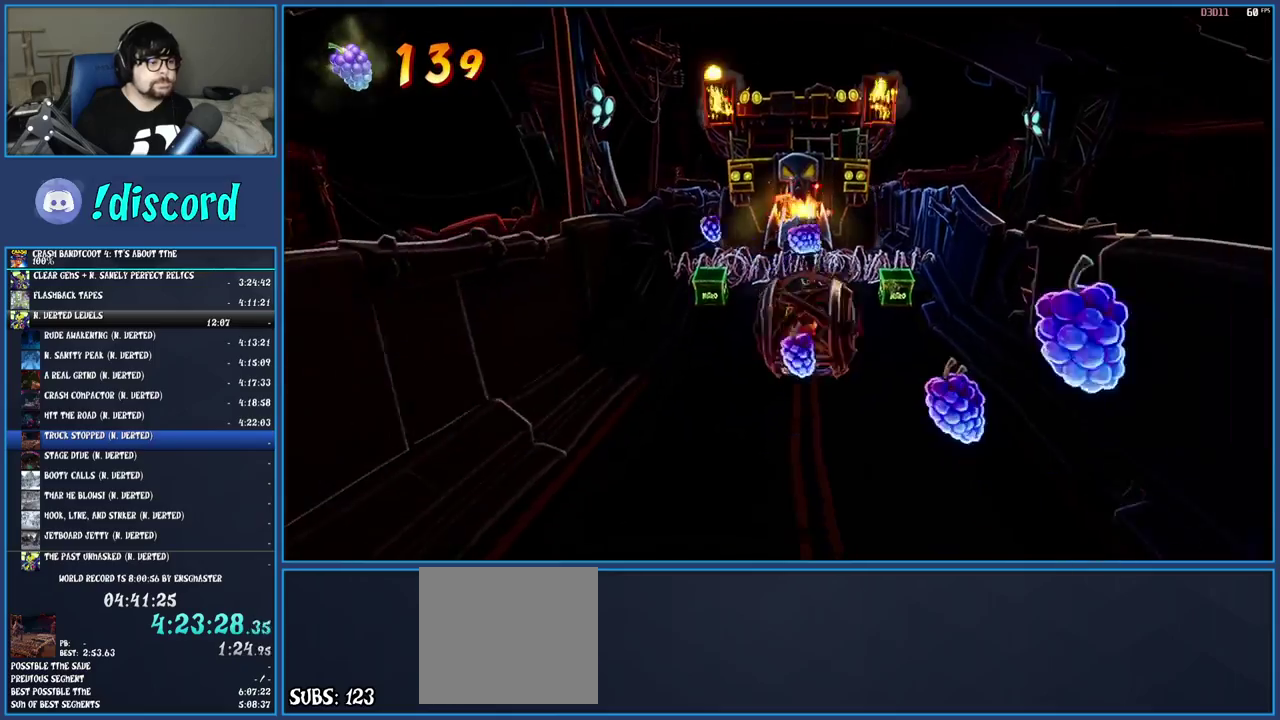
{"buttons": ["CROSS"], "left_stick": "down-right", "right_stick": "center", "events": [[283, "left_stick", "down-right"], [500, "CROSS", "down"]]}
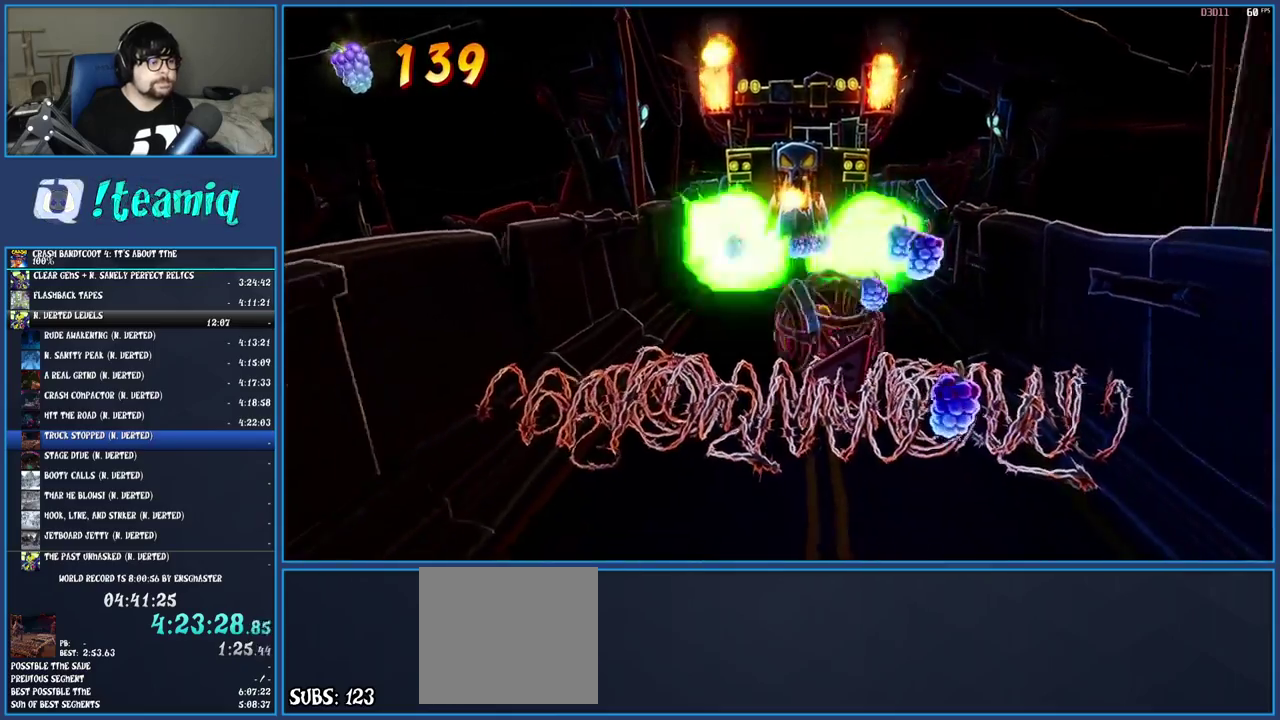
{"buttons": [], "left_stick": "down", "right_stick": "center", "events": [[250, "left_stick", "down"], [350, "CROSS", "up"]]}
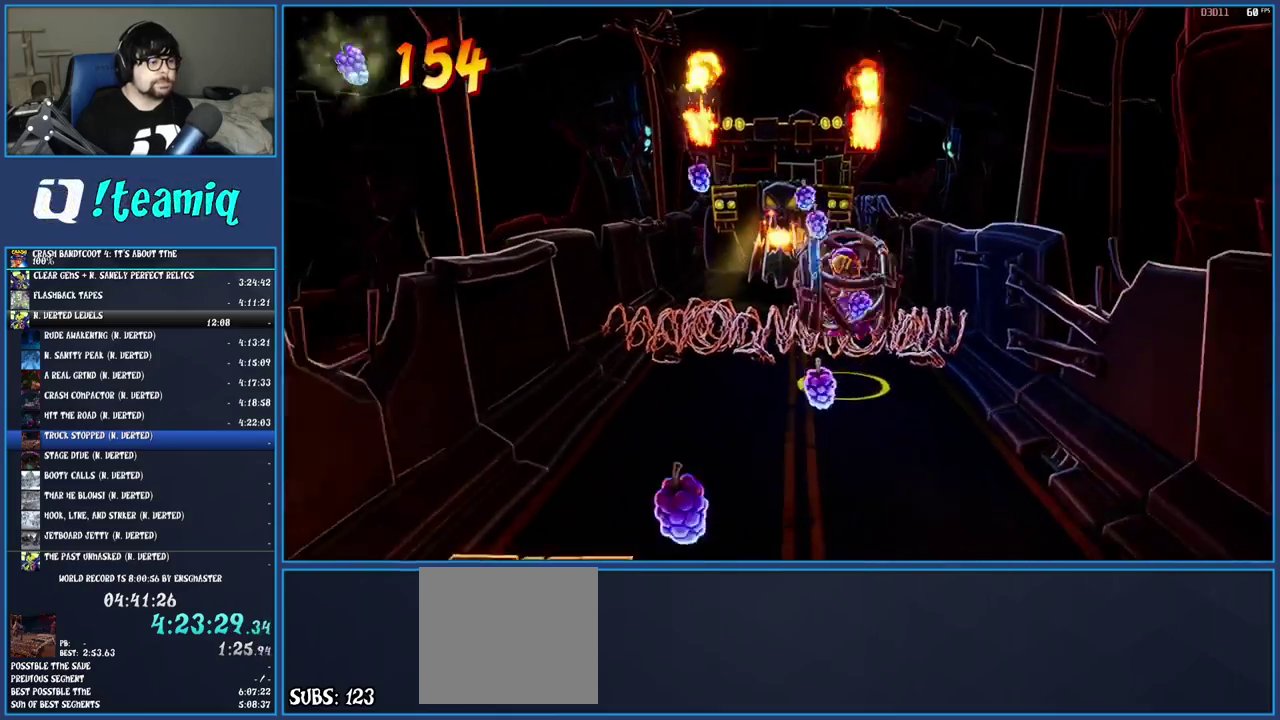
{"buttons": [], "left_stick": "down-left", "right_stick": "center", "events": [[183, "left_stick", "down-left"]]}
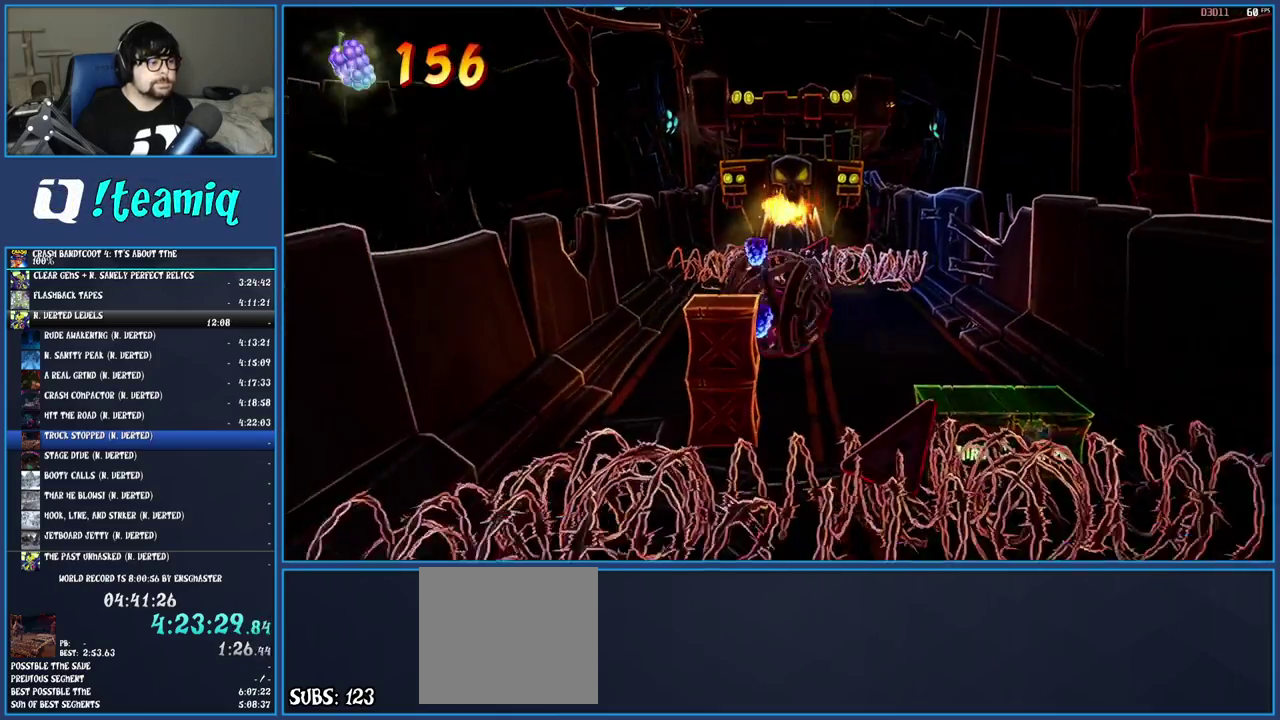
{"buttons": ["CROSS"], "left_stick": "down", "right_stick": "center", "events": [[50, "left_stick", "down"], [283, "CROSS", "down"]]}
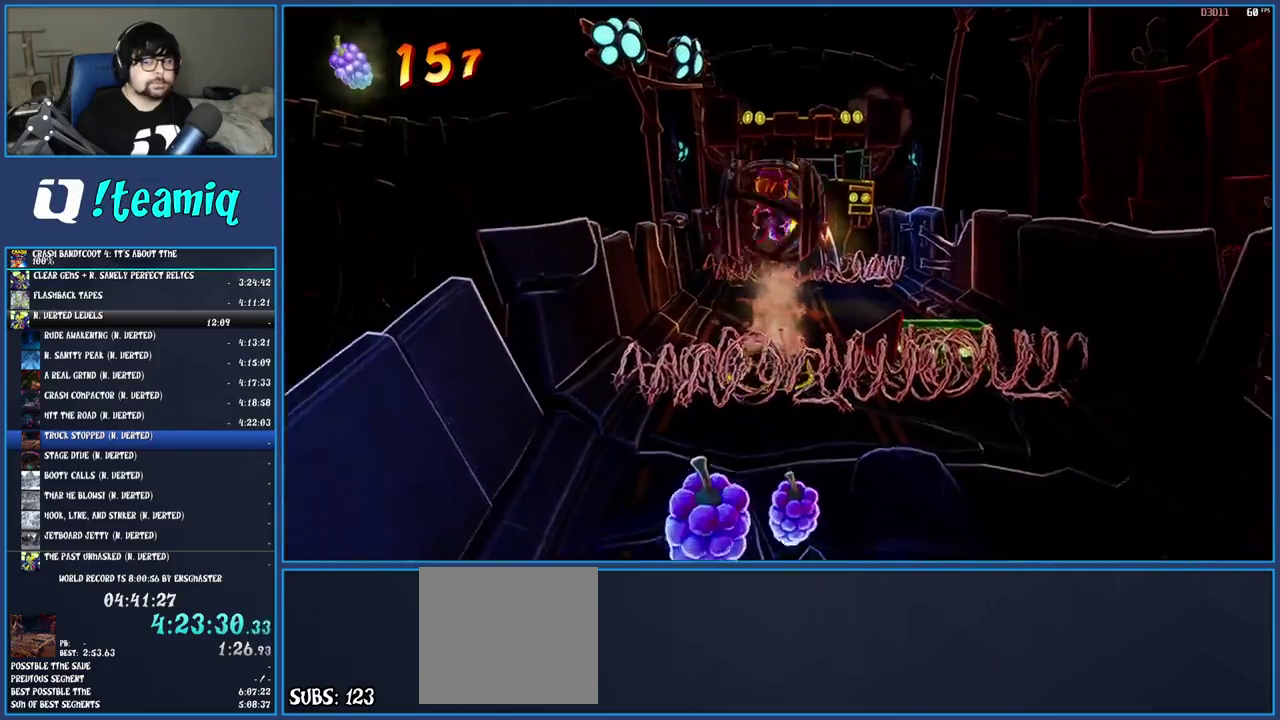
{"buttons": [], "left_stick": "down", "right_stick": "center", "events": [[217, "CROSS", "up"]]}
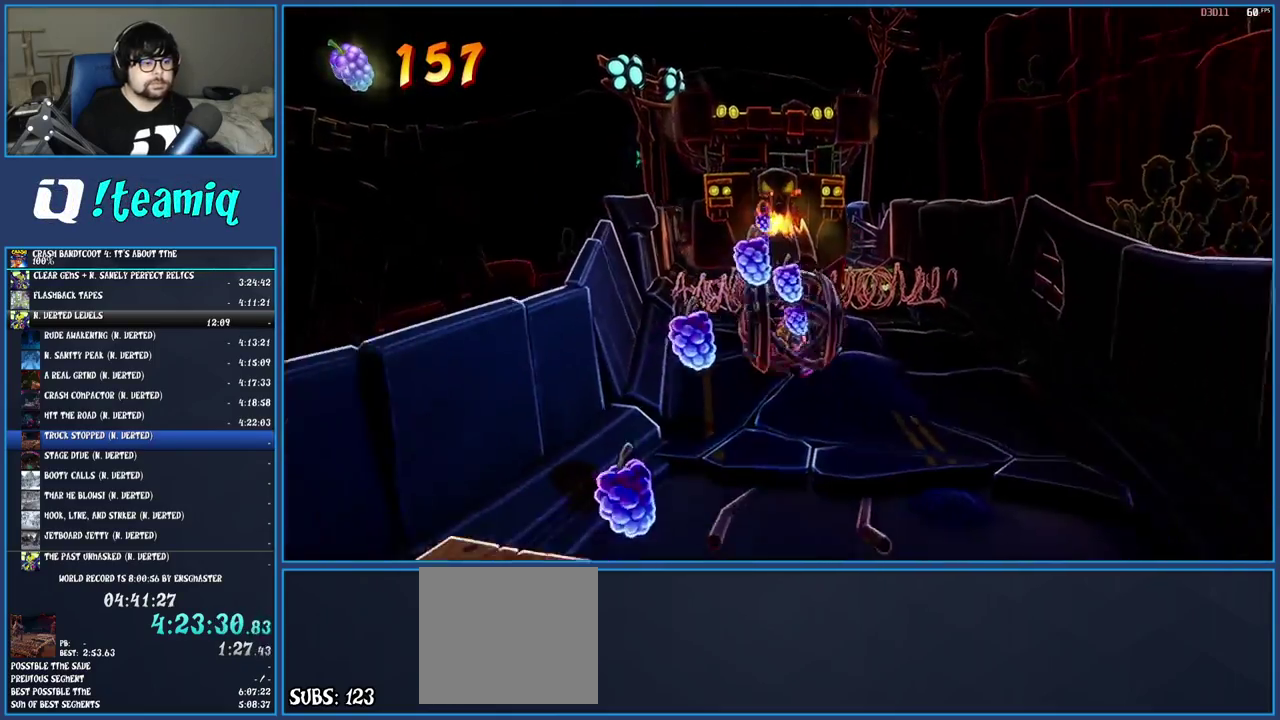
{"buttons": [], "left_stick": "down", "right_stick": "center", "events": [[267, "left_stick", "down-left"], [500, "left_stick", "down"]]}